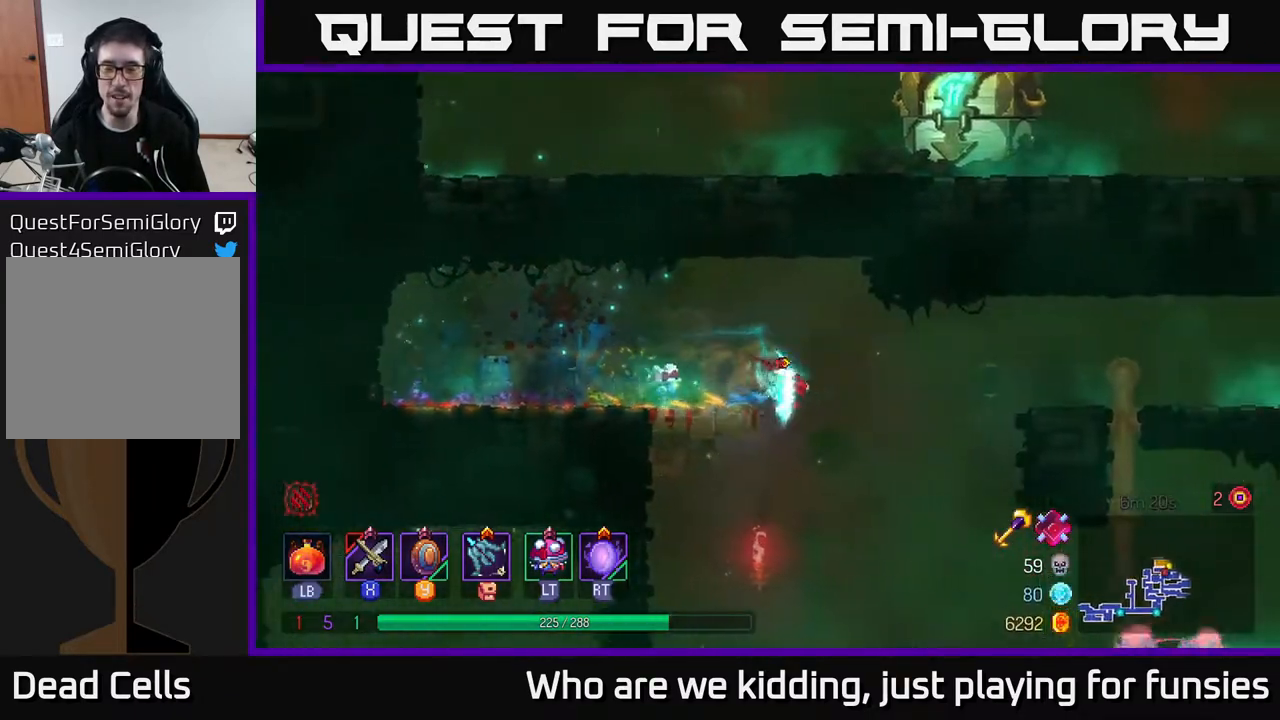
Gameplay with a controller (Xbox layout); each line is a JSON object with the inputs held at the frame after it. "events" lists button and stick changes between this image and that frame as [ms after this image, input, new state], when the widget could be followed in between.
{"buttons": ["A"], "left_stick": "right", "right_stick": "center", "events": [[67, "B", "up"], [217, "A", "down"], [317, "A", "up"], [433, "A", "down"]]}
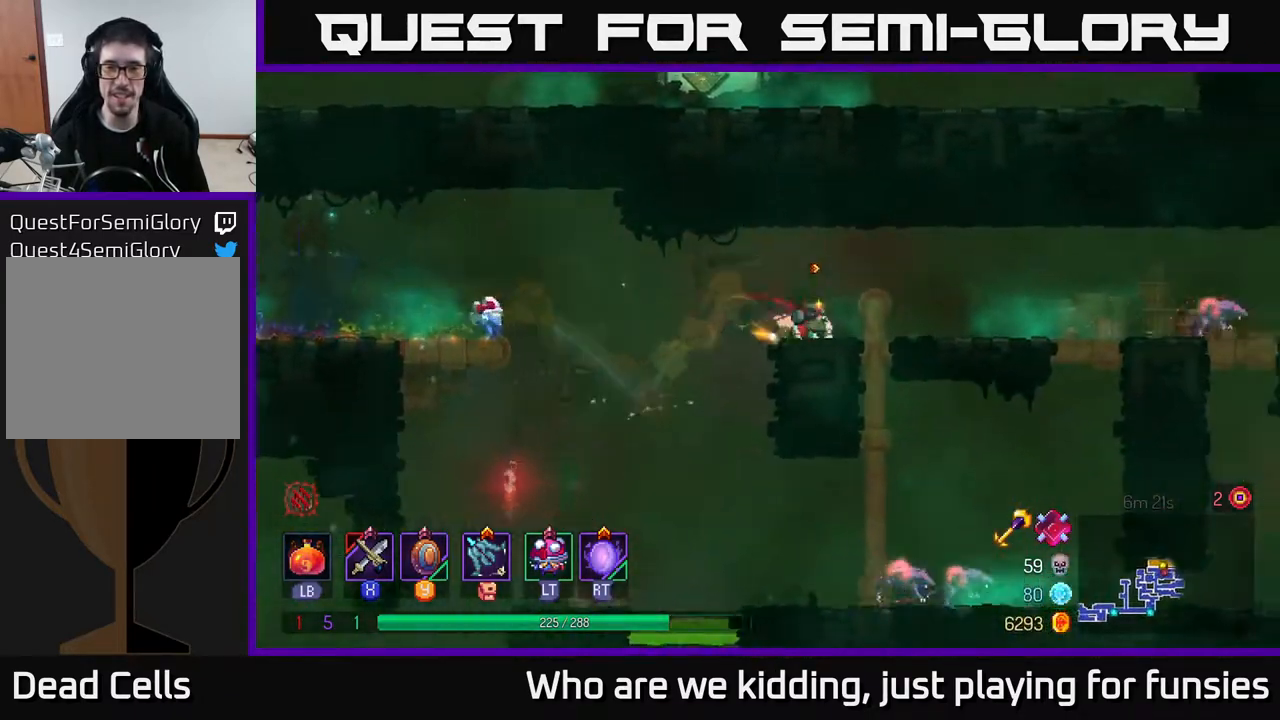
{"buttons": [], "left_stick": "right", "right_stick": "center", "events": [[33, "A", "up"]]}
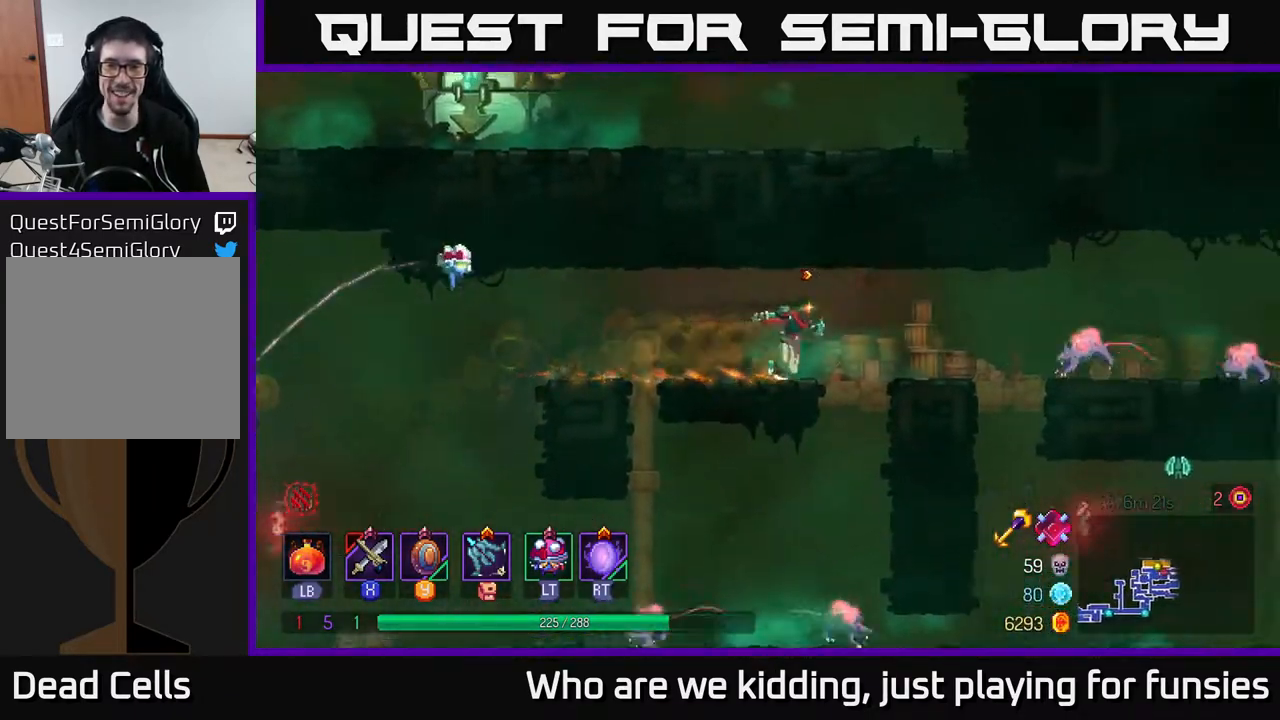
{"buttons": [], "left_stick": "right", "right_stick": "center", "events": [[33, "A", "down"], [150, "A", "up"], [267, "X", "down"], [300, "X", "up"], [433, "X", "down"], [500, "X", "up"]]}
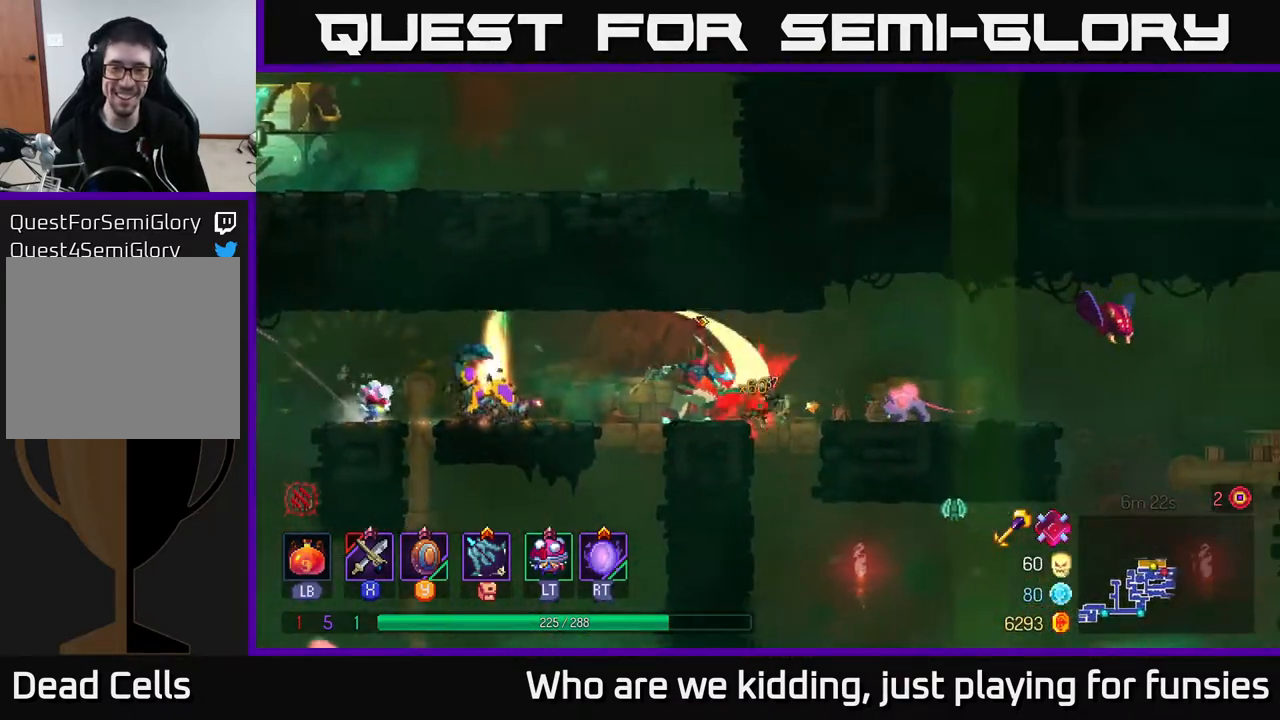
{"buttons": [], "left_stick": "right", "right_stick": "center", "events": [[83, "X", "down"], [167, "X", "up"], [217, "X", "down"], [317, "X", "up"]]}
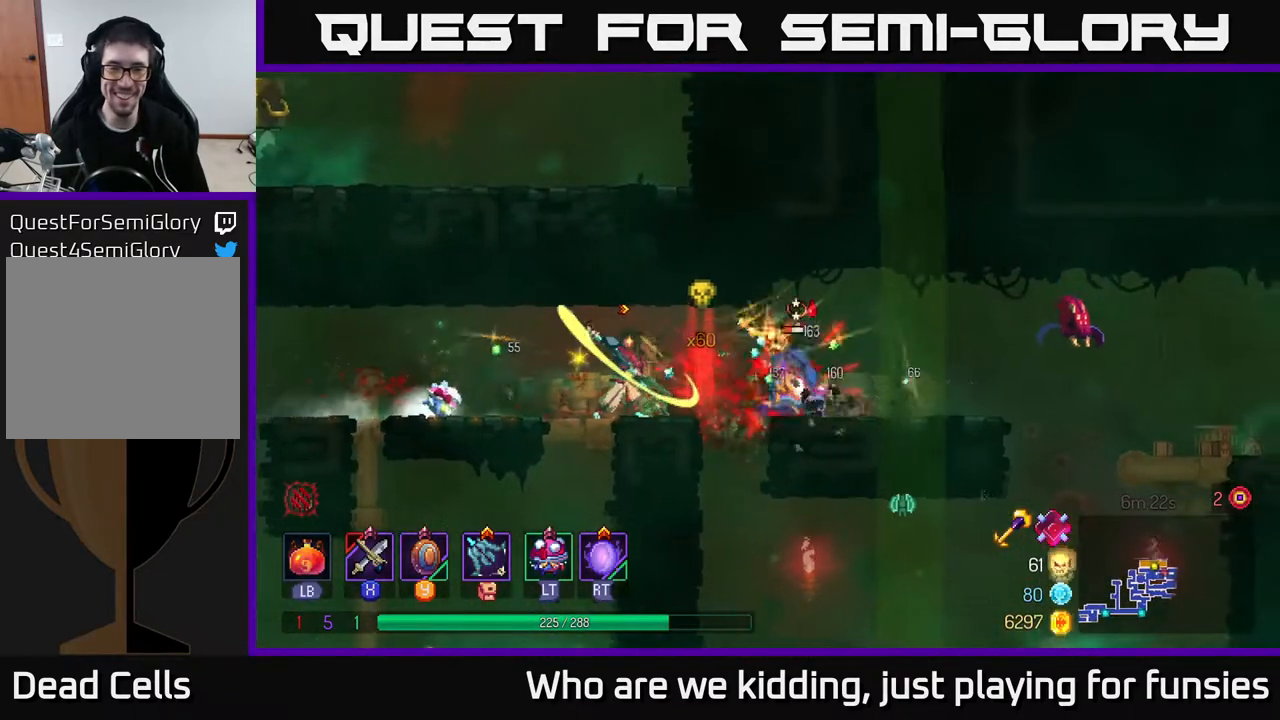
{"buttons": [], "left_stick": "left", "right_stick": "center", "events": [[83, "left_stick", "left"], [167, "X", "down"], [250, "X", "up"]]}
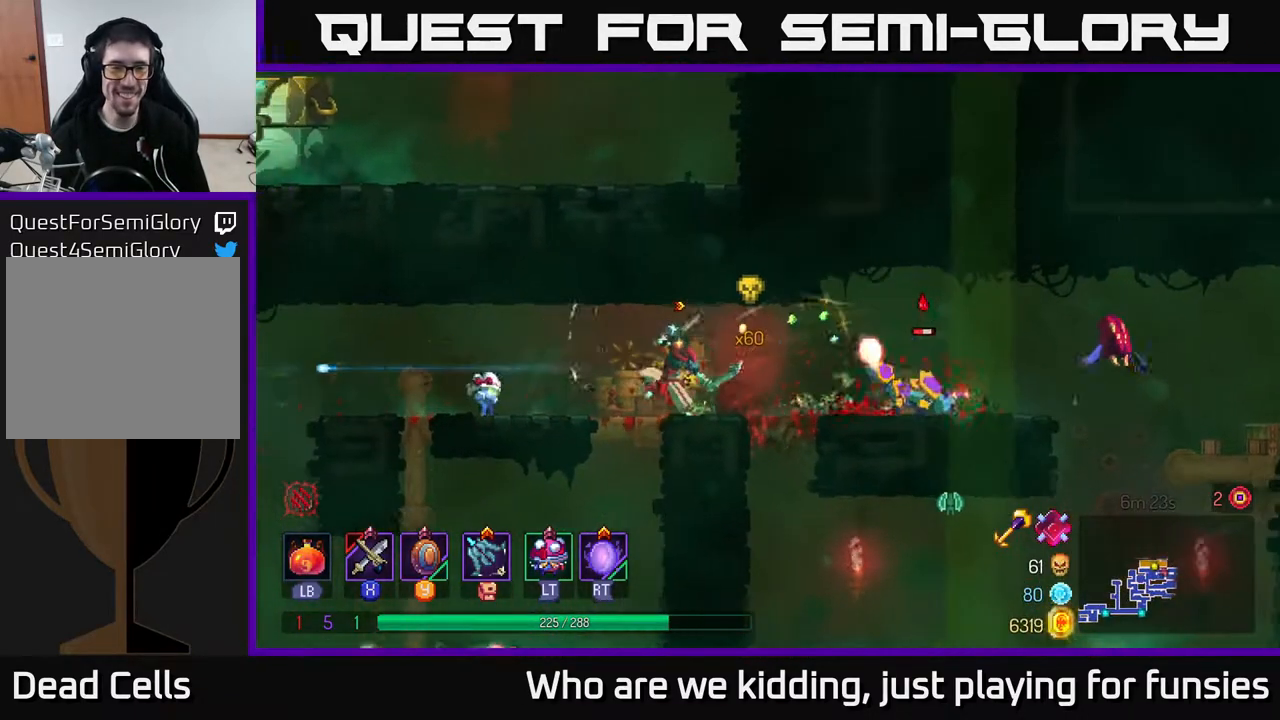
{"buttons": [], "left_stick": "left", "right_stick": "center", "events": [[83, "B", "down"], [183, "B", "up"]]}
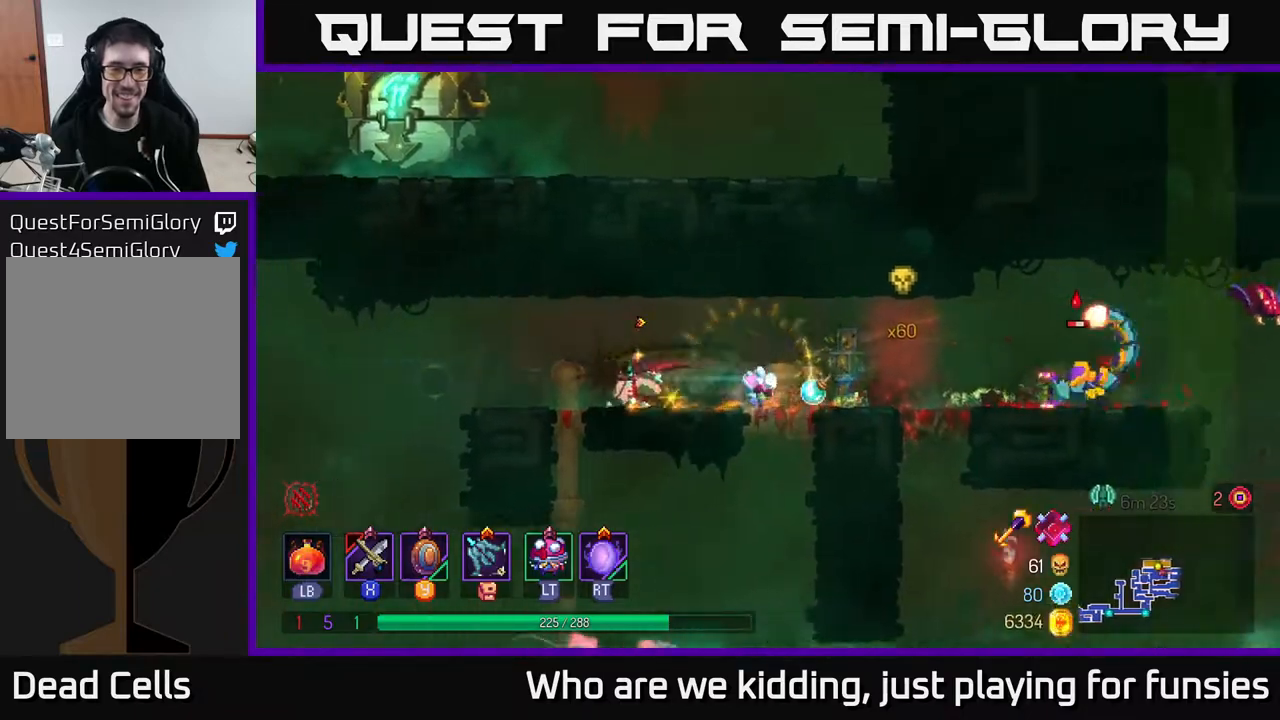
{"buttons": [], "left_stick": "down", "right_stick": "center", "events": [[150, "A", "down"], [150, "left_stick", "down"], [217, "A", "up"], [267, "A", "down"], [317, "A", "up"], [383, "A", "down"], [467, "A", "up"]]}
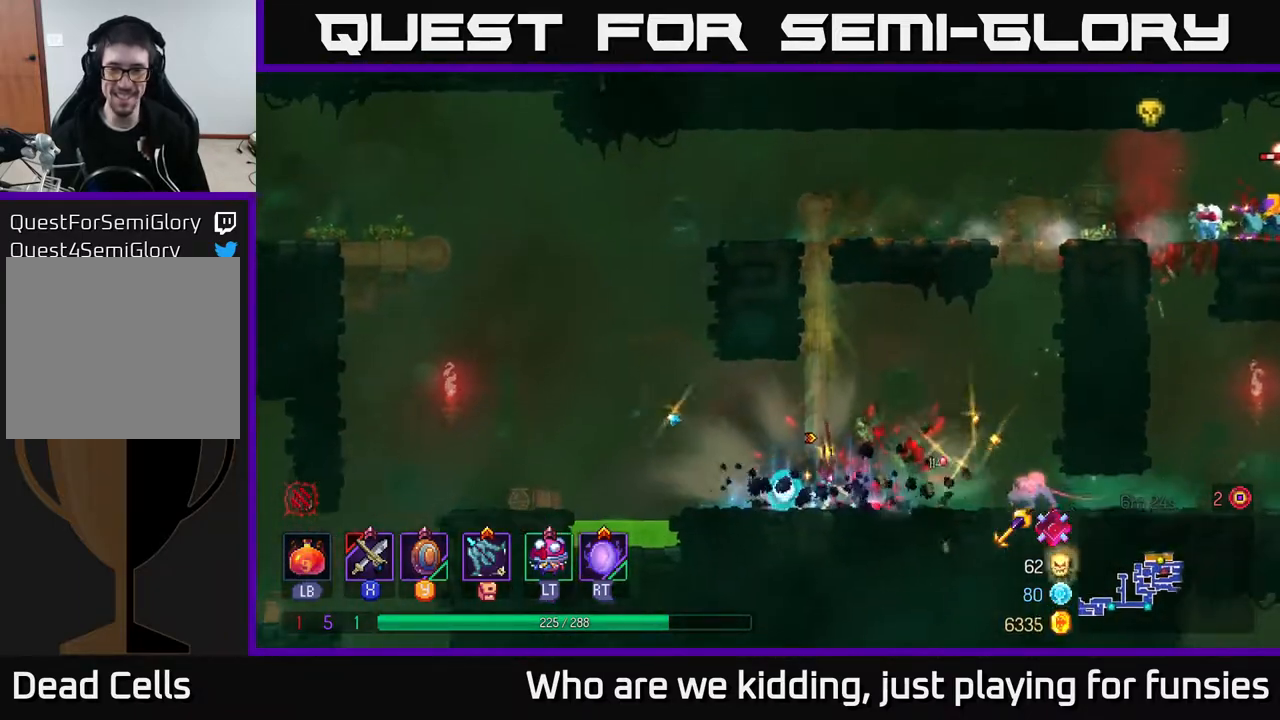
{"buttons": [], "left_stick": "right", "right_stick": "center", "events": [[83, "left_stick", "right"], [250, "X", "down"], [350, "X", "up"]]}
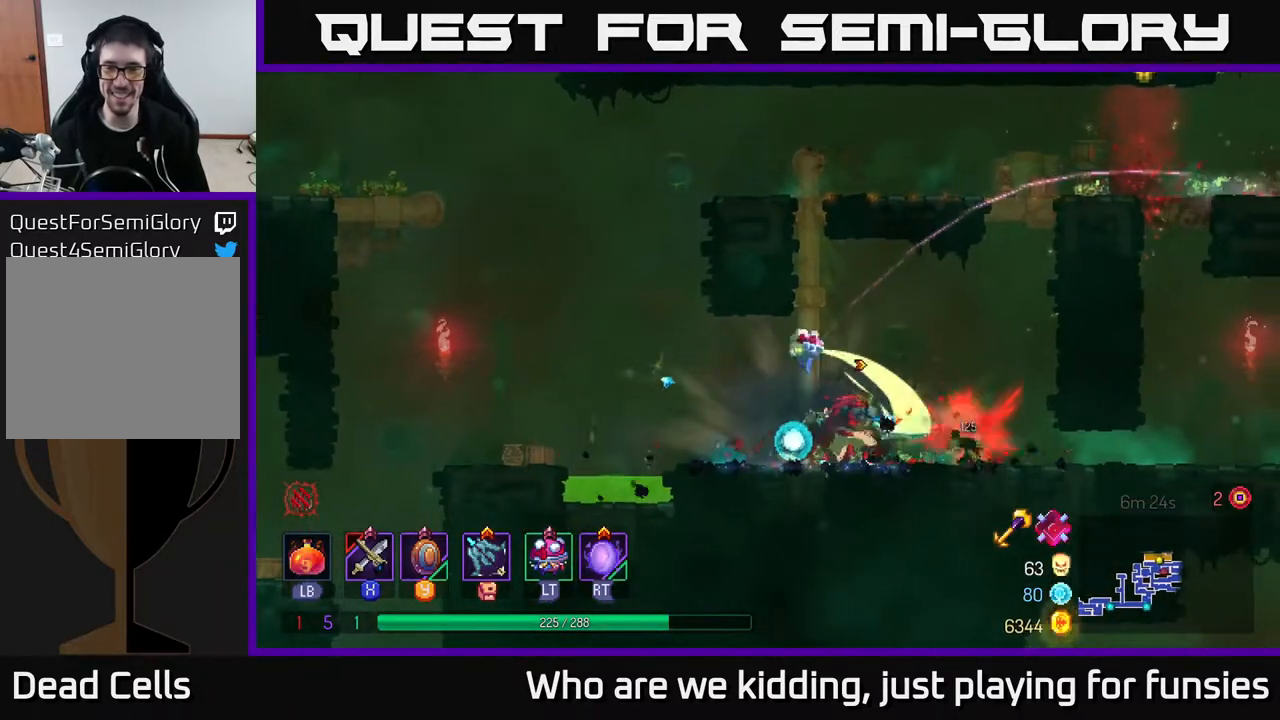
{"buttons": ["B"], "left_stick": "right", "right_stick": "center", "events": [[483, "B", "down"]]}
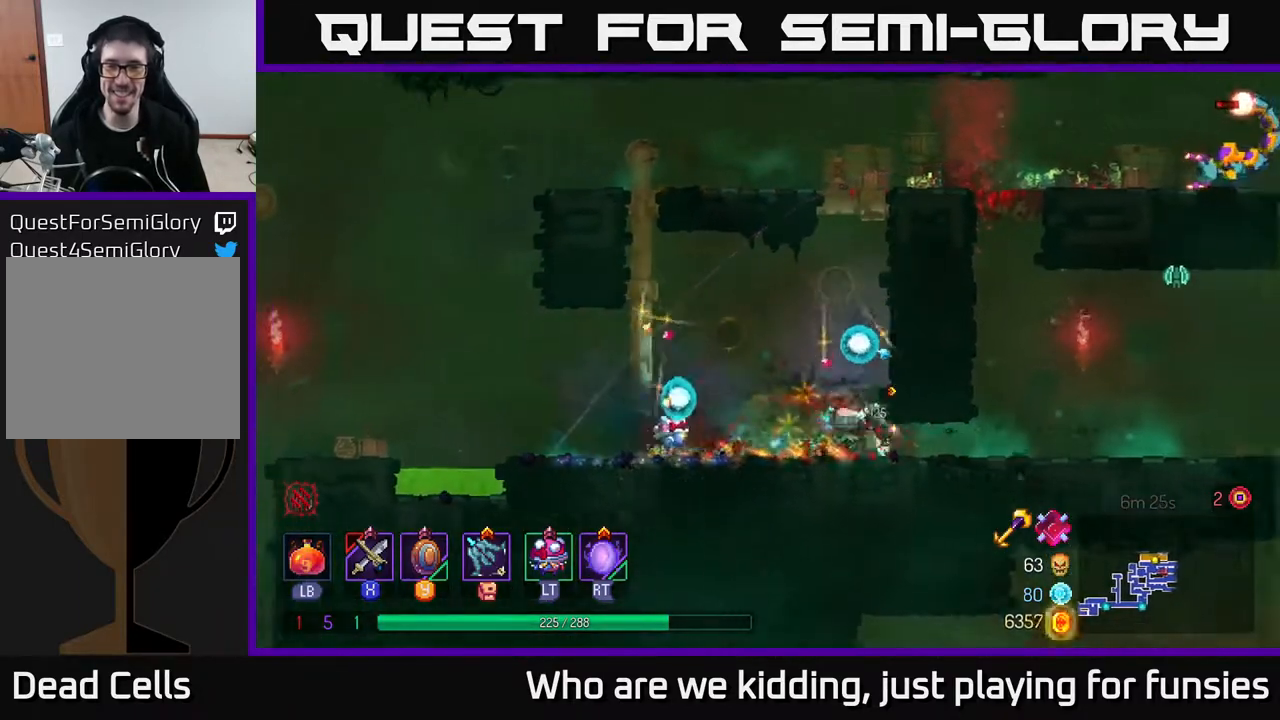
{"buttons": [], "left_stick": "center", "right_stick": "center", "events": [[83, "B", "up"], [383, "A", "down"], [467, "A", "up"], [500, "left_stick", "center"]]}
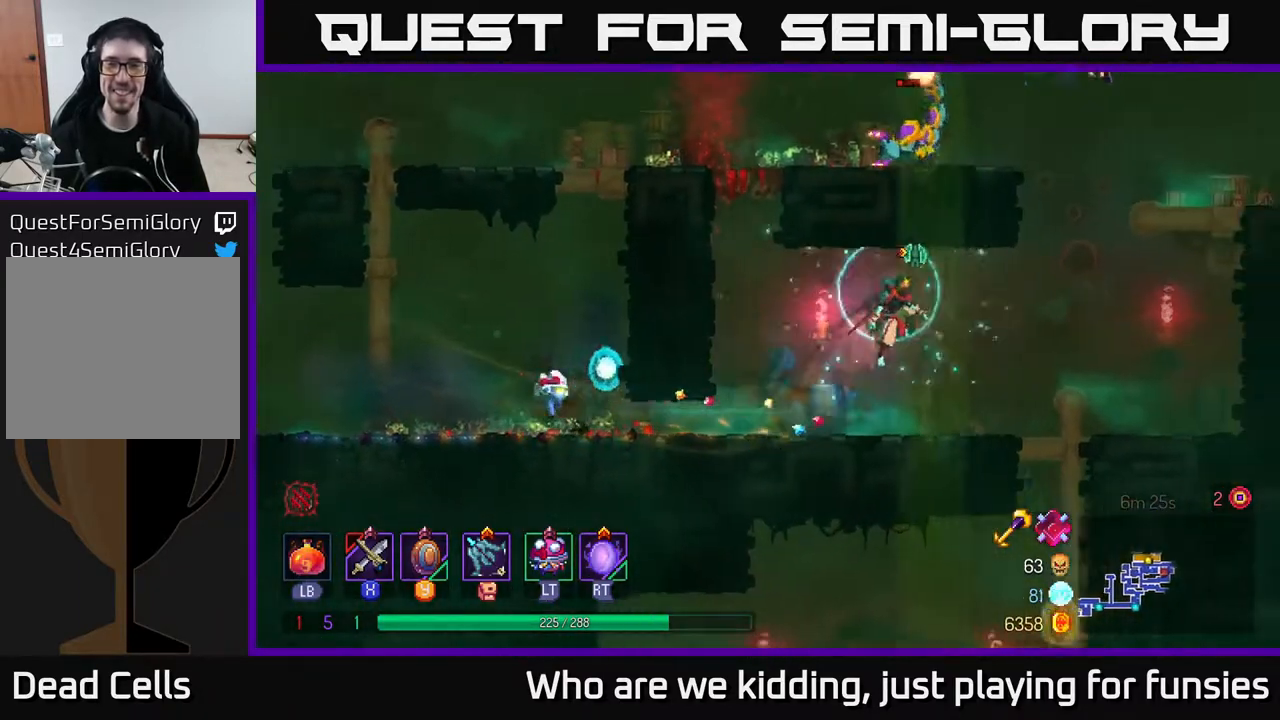
{"buttons": [], "left_stick": "center", "right_stick": "center", "events": [[33, "A", "down"], [67, "left_stick", "right"], [83, "X", "down"], [150, "A", "up"], [200, "X", "up"], [267, "left_stick", "center"]]}
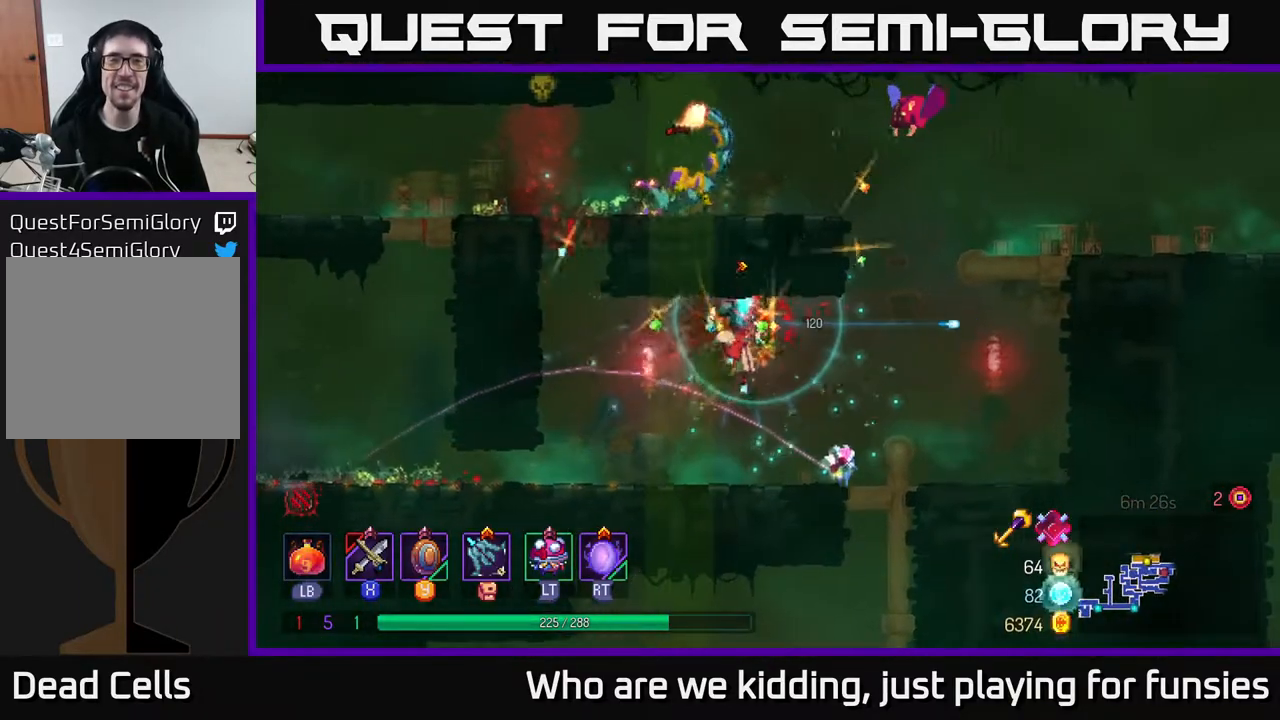
{"buttons": ["A"], "left_stick": "center", "right_stick": "center", "events": [[67, "left_stick", "right"], [167, "B", "down"], [233, "B", "up"], [467, "left_stick", "center"], [483, "A", "down"]]}
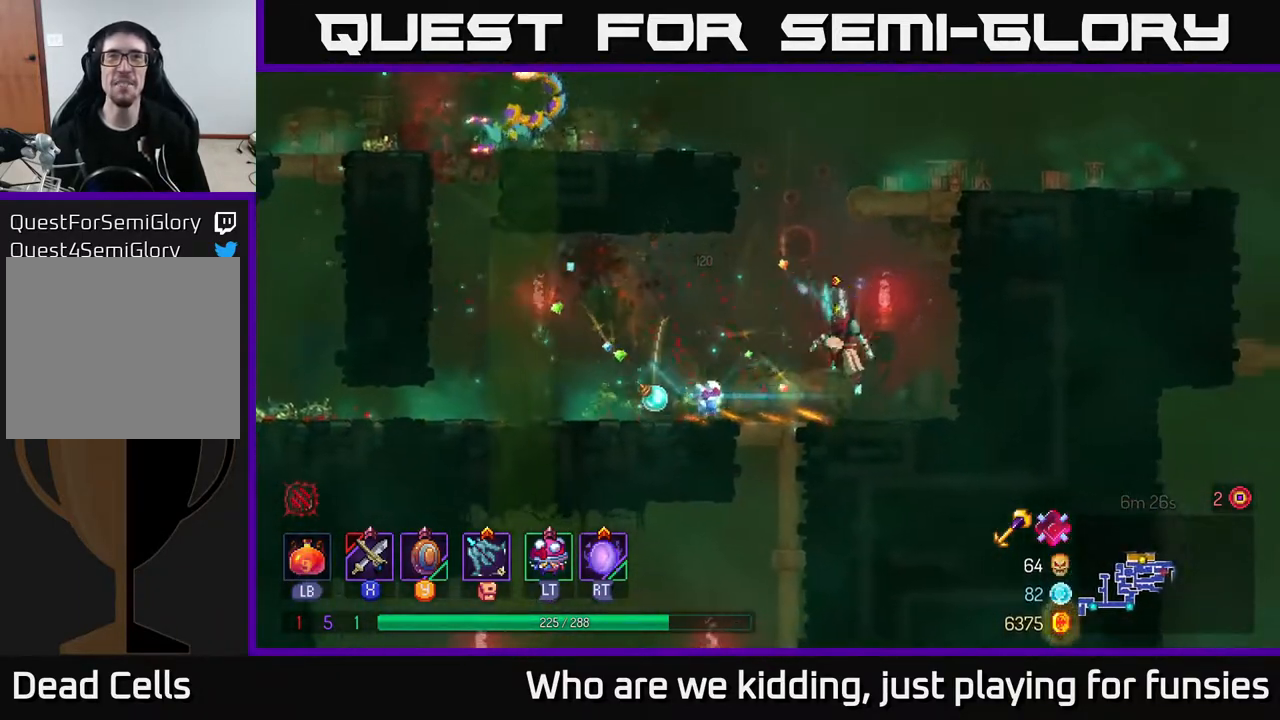
{"buttons": ["X"], "left_stick": "left", "right_stick": "center", "events": [[33, "left_stick", "left"], [100, "A", "up"], [150, "A", "down"], [300, "A", "up"], [367, "A", "down"], [417, "X", "down"], [467, "A", "up"]]}
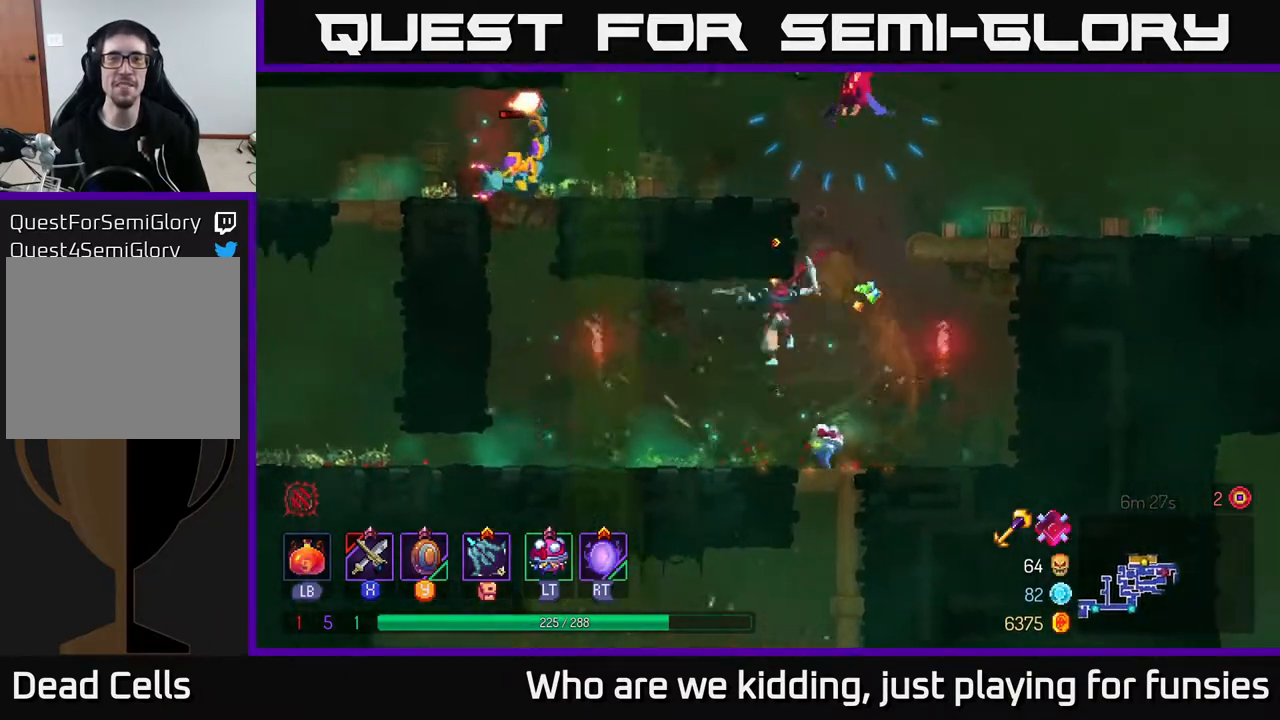
{"buttons": [], "left_stick": "left", "right_stick": "center", "events": [[50, "X", "up"], [100, "left_stick", "center"], [183, "left_stick", "left"]]}
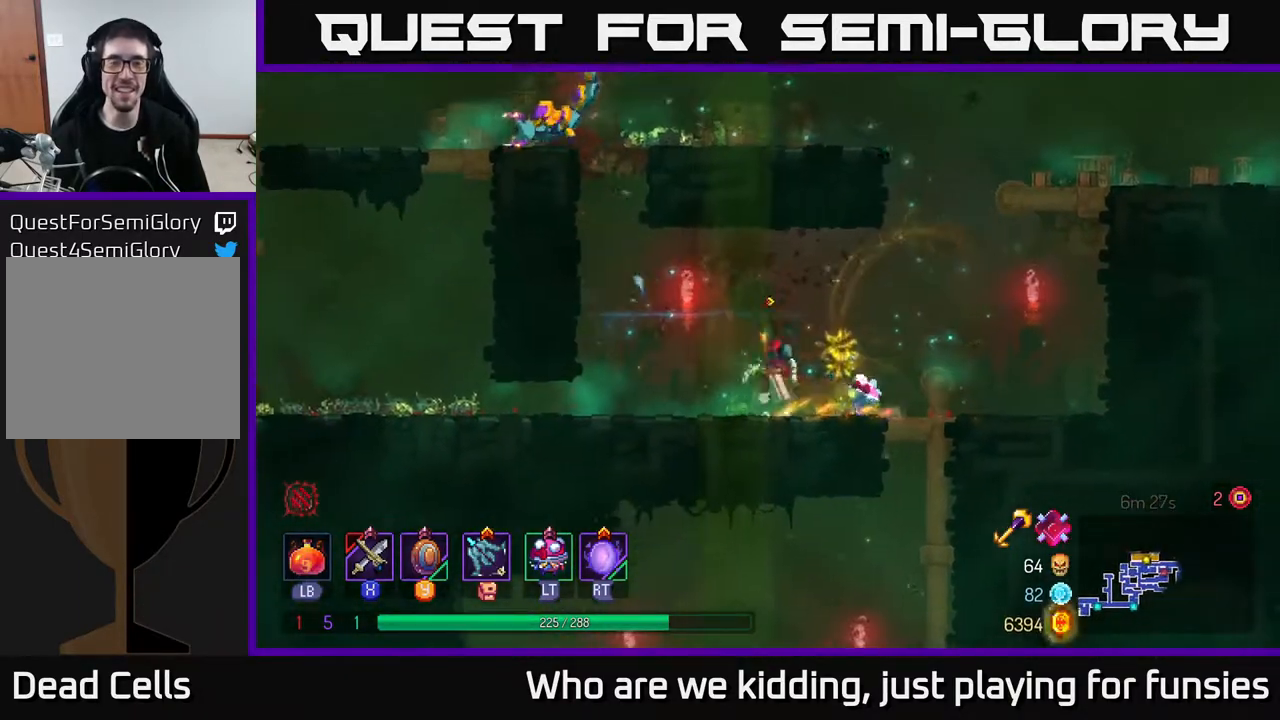
{"buttons": [], "left_stick": "up-left", "right_stick": "center", "events": [[117, "A", "down"], [217, "A", "up"], [300, "A", "down"], [300, "left_stick", "up-left"], [417, "A", "up"]]}
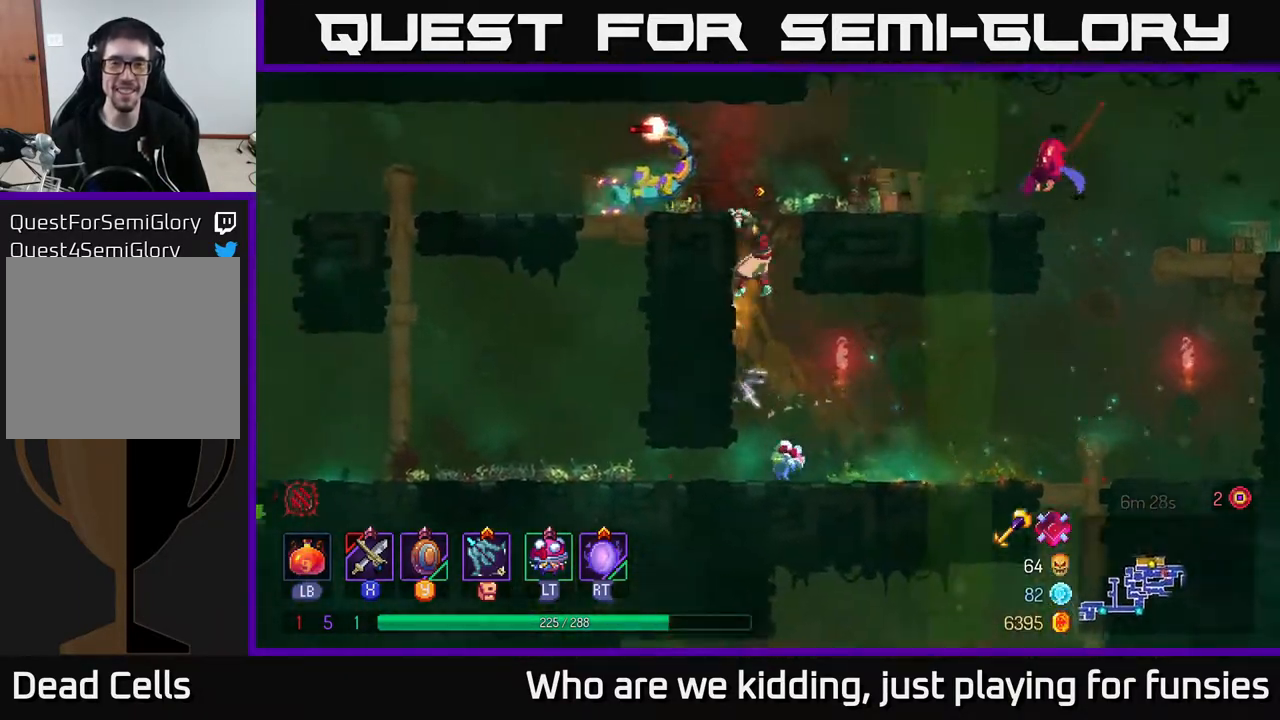
{"buttons": [], "left_stick": "left", "right_stick": "center", "events": [[50, "A", "down"], [183, "A", "up"], [183, "X", "down"], [233, "left_stick", "left"], [267, "X", "up"], [333, "X", "down"], [417, "X", "up"]]}
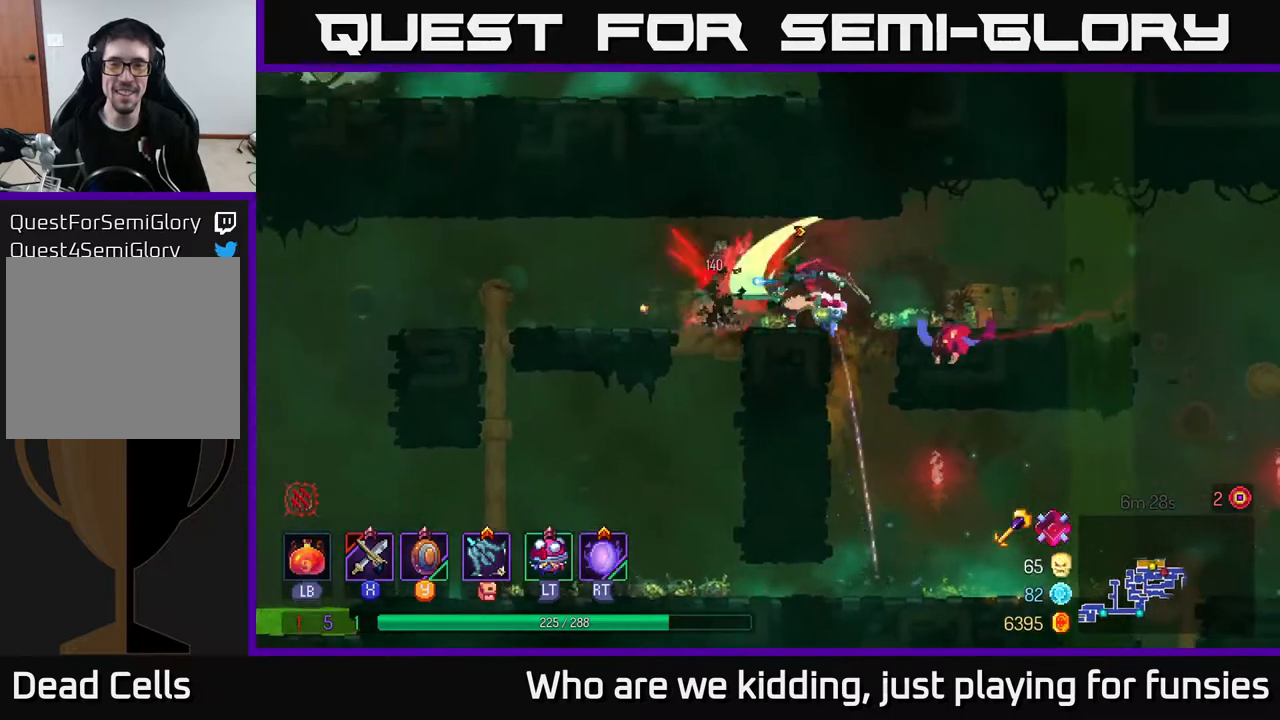
{"buttons": [], "left_stick": "right", "right_stick": "center", "events": [[50, "X", "down"], [67, "left_stick", "right"], [100, "X", "up"], [167, "X", "down"], [250, "X", "up"], [350, "X", "down"], [433, "X", "up"]]}
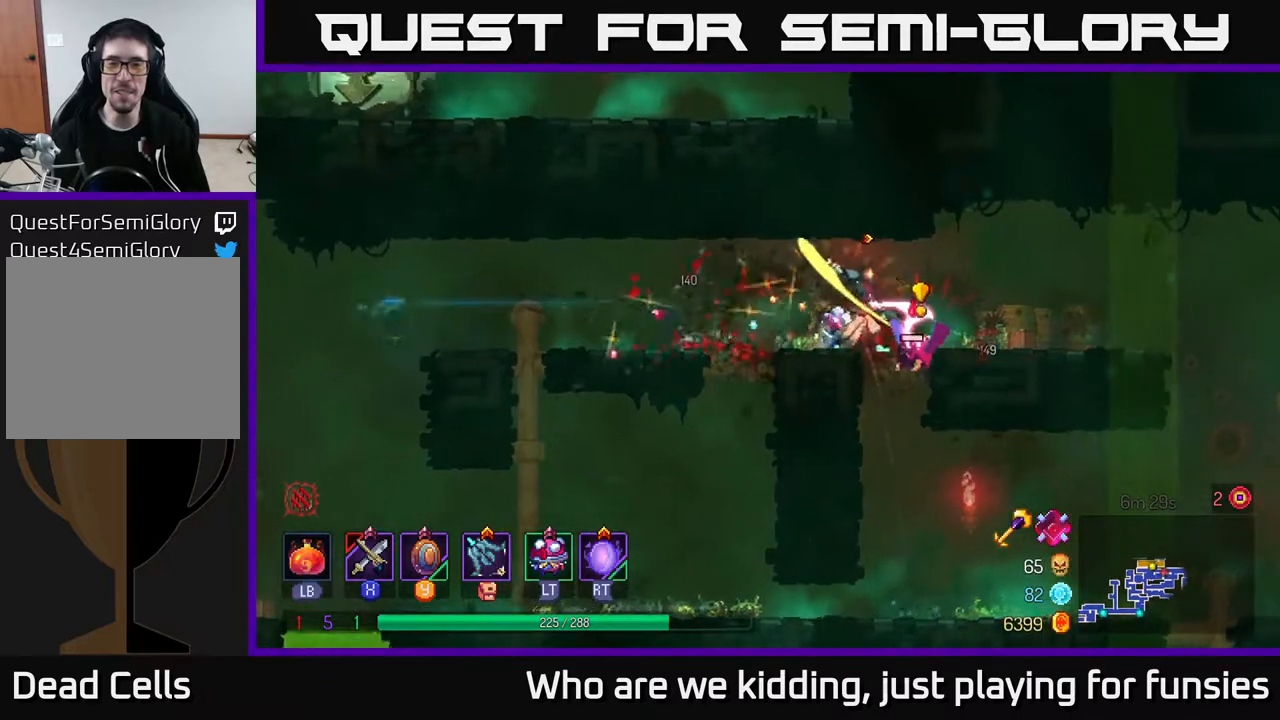
{"buttons": [], "left_stick": "right", "right_stick": "center", "events": [[133, "B", "down"], [250, "B", "up"]]}
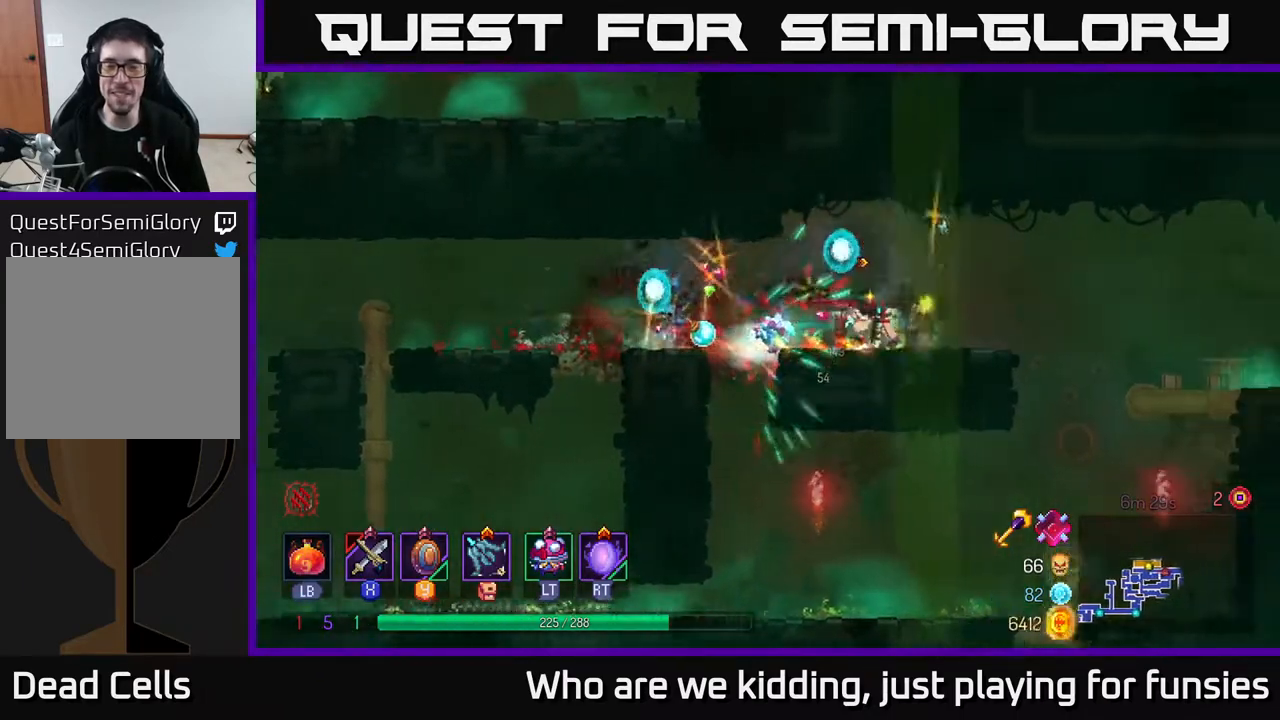
{"buttons": [], "left_stick": "right", "right_stick": "center", "events": [[300, "A", "down"], [400, "A", "up"]]}
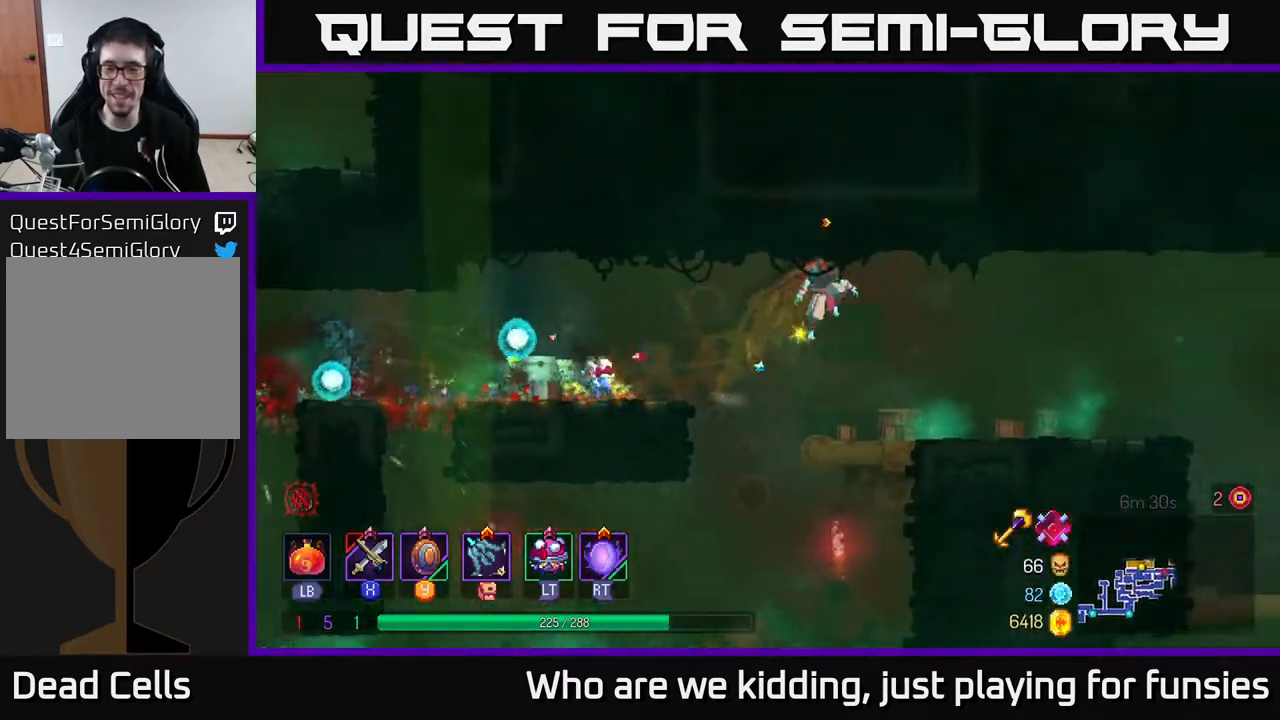
{"buttons": [], "left_stick": "right", "right_stick": "center", "events": [[333, "B", "down"], [467, "B", "up"]]}
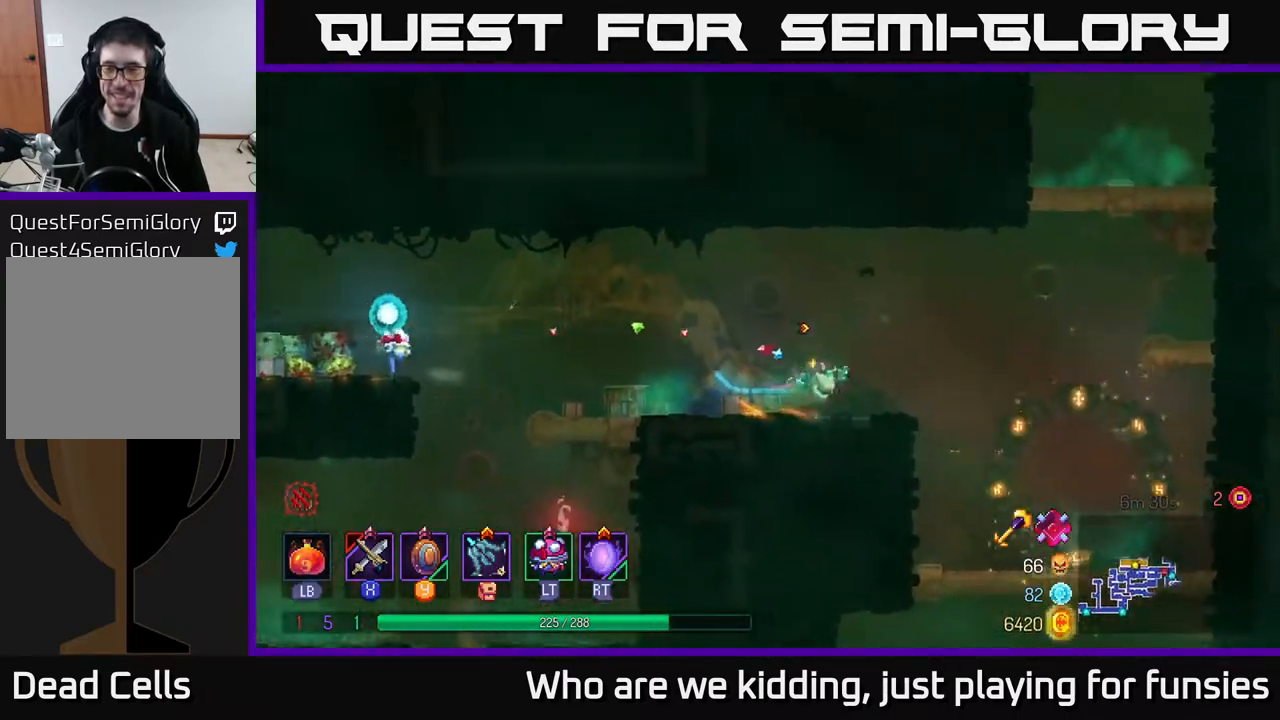
{"buttons": [], "left_stick": "up-right", "right_stick": "center", "events": [[150, "A", "down"], [283, "A", "up"], [367, "A", "down"], [467, "left_stick", "up-right"], [500, "A", "up"]]}
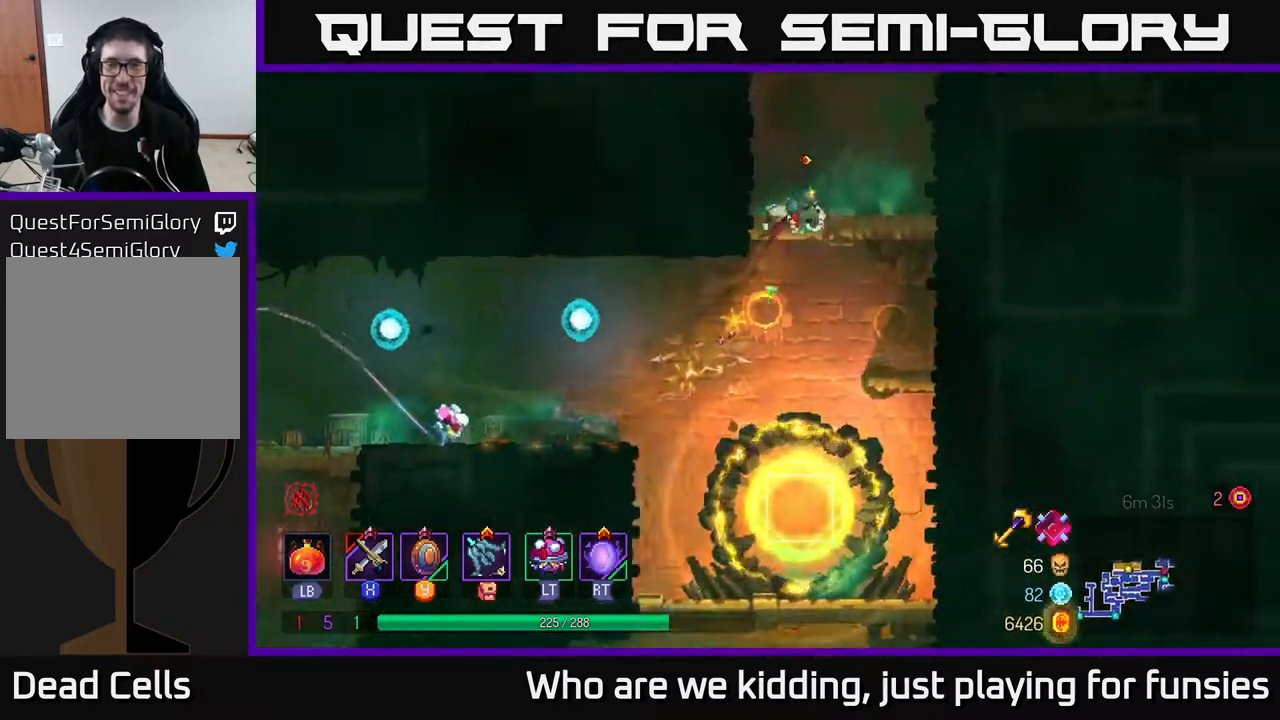
{"buttons": ["A"], "left_stick": "left", "right_stick": "center", "events": [[367, "left_stick", "left"], [433, "A", "down"]]}
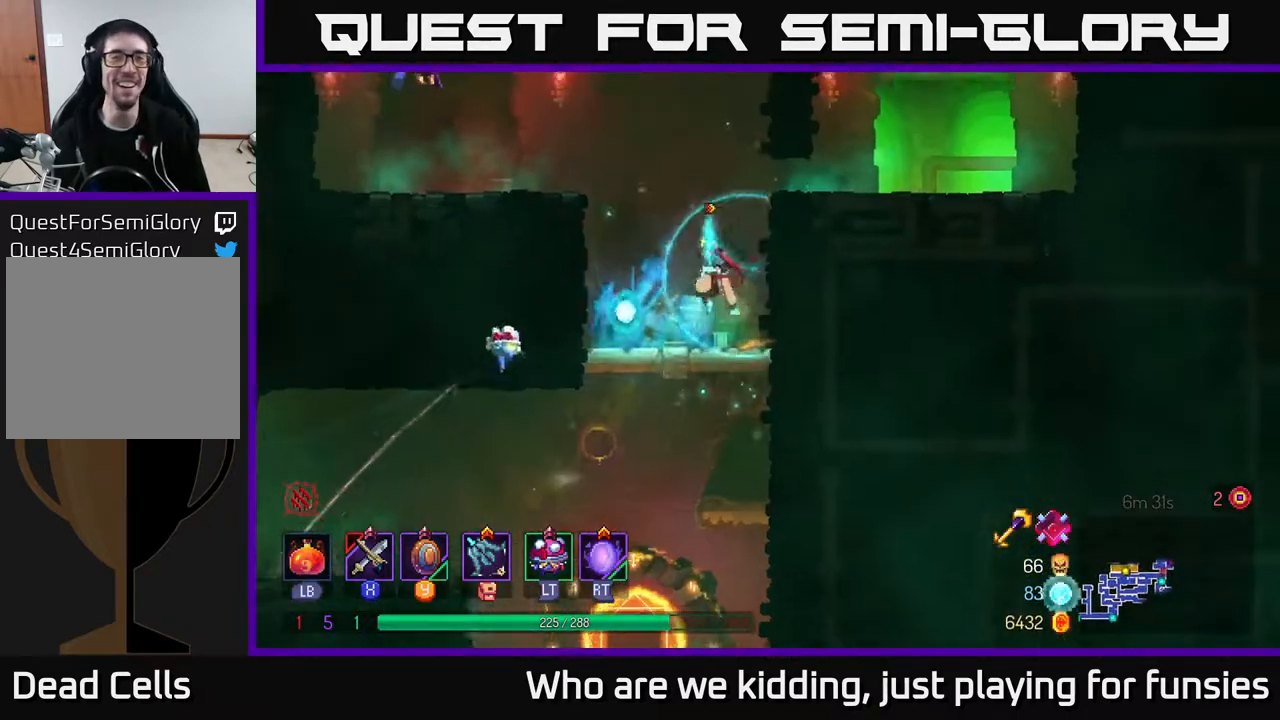
{"buttons": [], "left_stick": "left", "right_stick": "center", "events": [[50, "A", "up"], [150, "A", "down"], [300, "A", "up"]]}
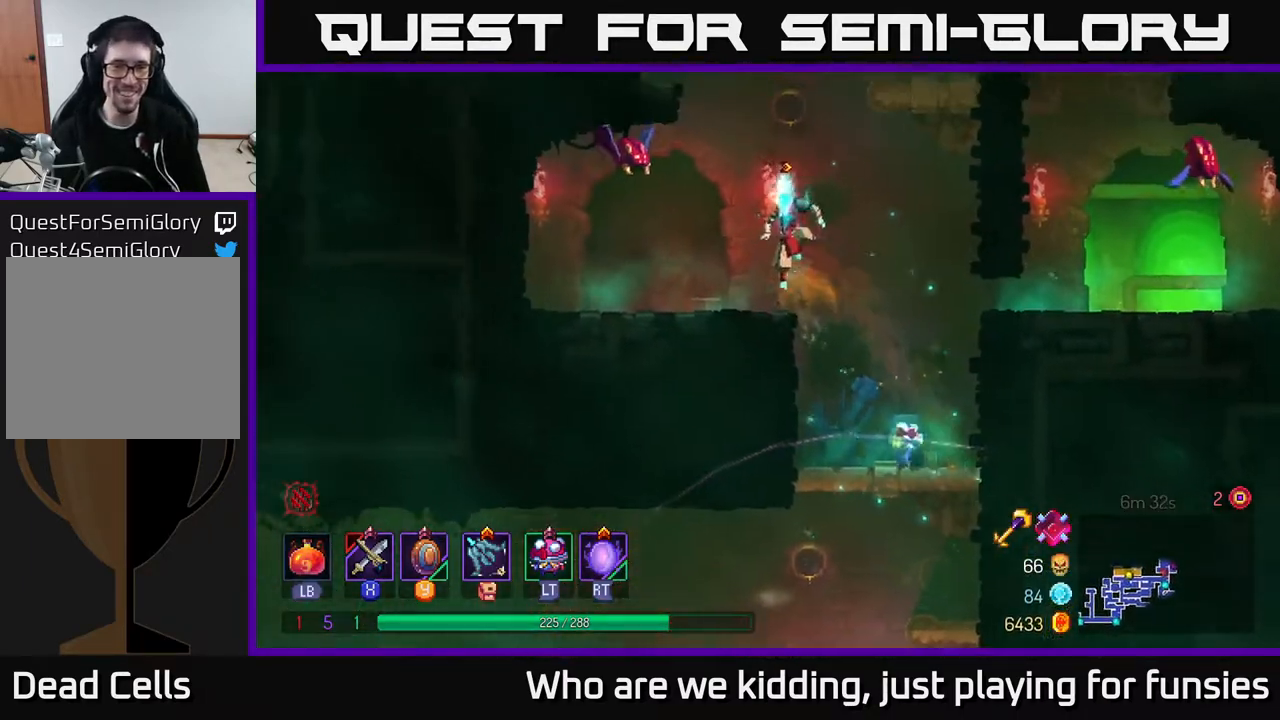
{"buttons": ["X"], "left_stick": "center", "right_stick": "center", "events": [[50, "left_stick", "center"], [100, "A", "down"], [217, "left_stick", "left"], [233, "A", "up"], [283, "A", "down"], [417, "X", "down"], [417, "left_stick", "center"], [467, "A", "up"]]}
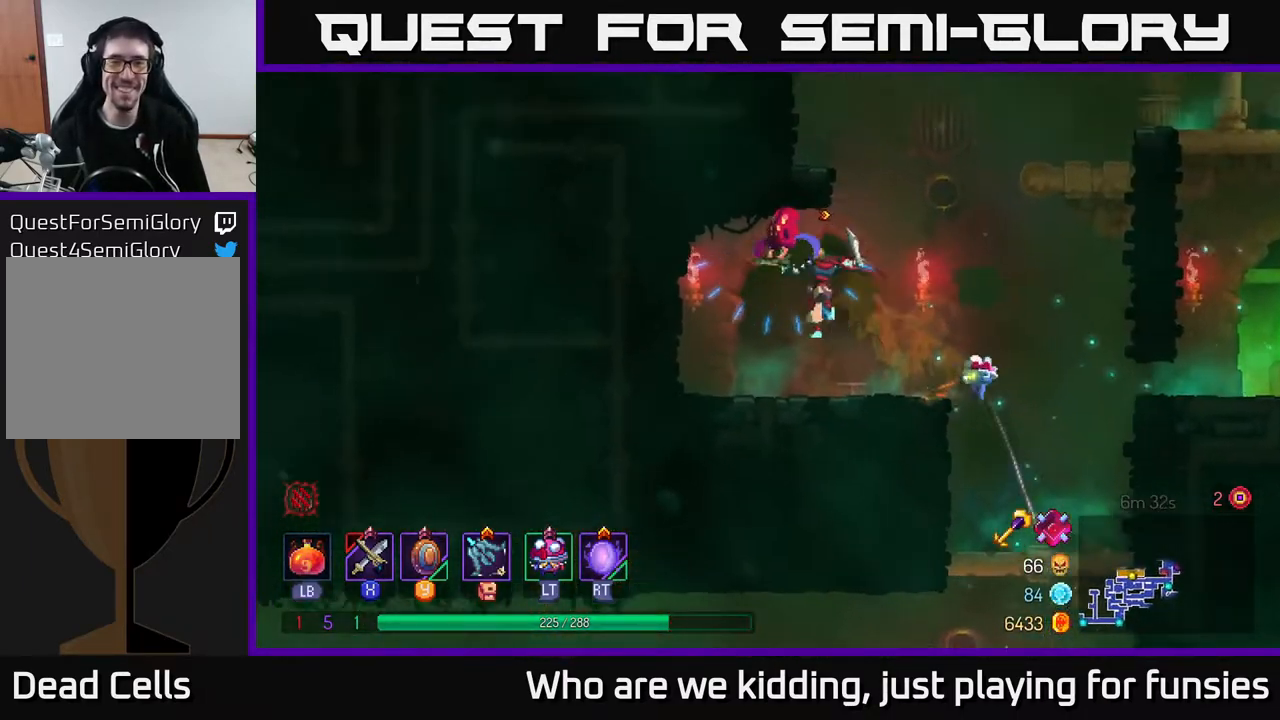
{"buttons": [], "left_stick": "right", "right_stick": "center", "events": [[33, "X", "up"], [267, "left_stick", "right"]]}
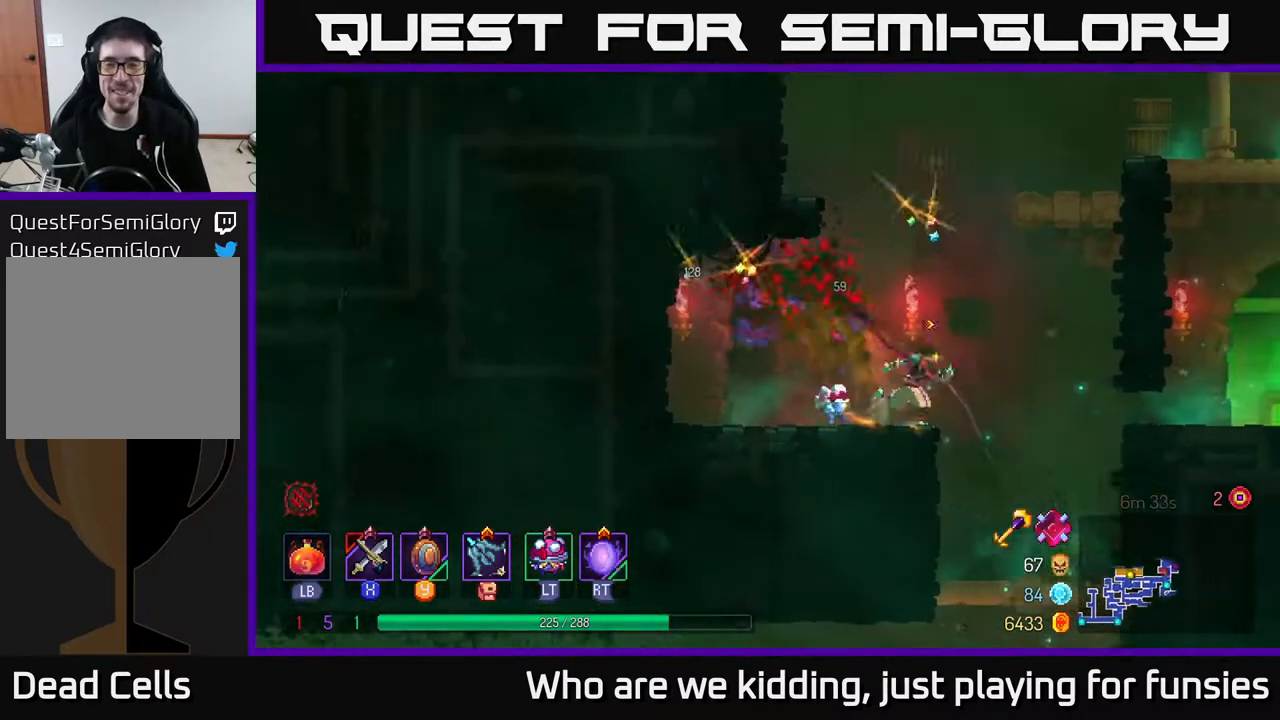
{"buttons": ["B"], "left_stick": "right", "right_stick": "center", "events": [[67, "A", "down"], [183, "A", "up"], [400, "B", "down"]]}
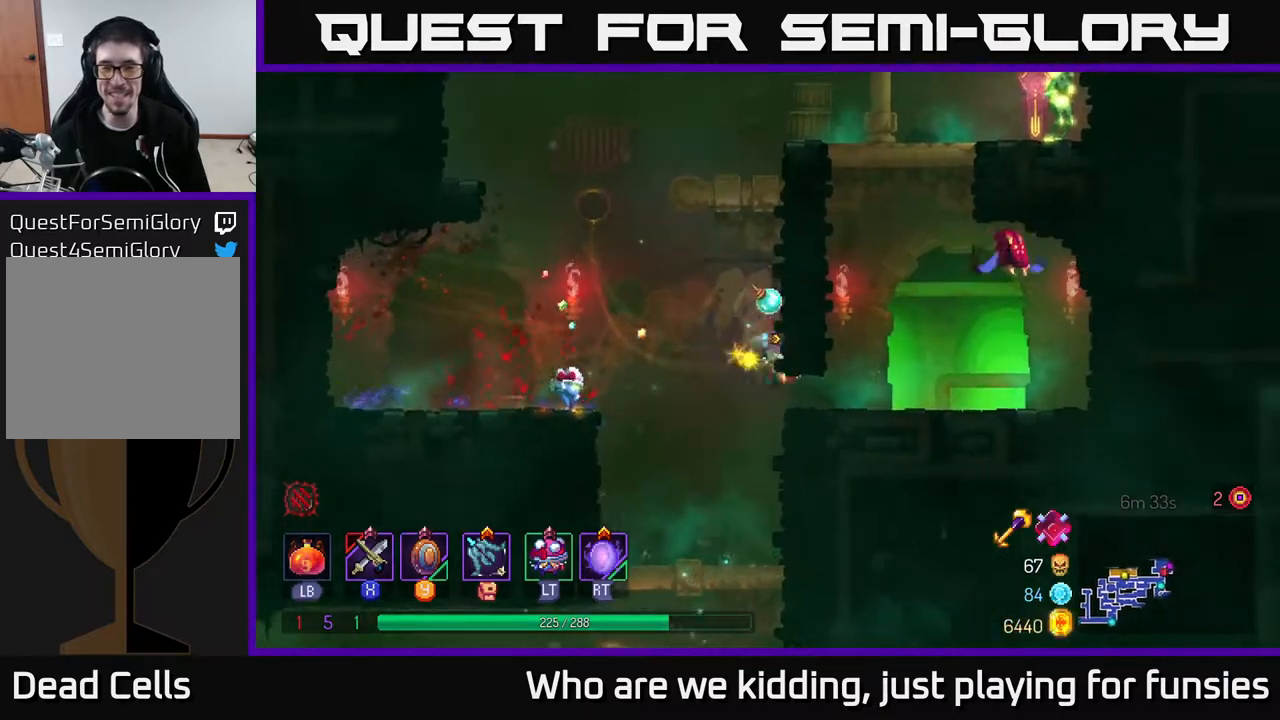
{"buttons": ["X"], "left_stick": "center", "right_stick": "center", "events": [[50, "B", "up"], [267, "A", "down"], [317, "left_stick", "center"], [383, "A", "up"], [450, "X", "down"]]}
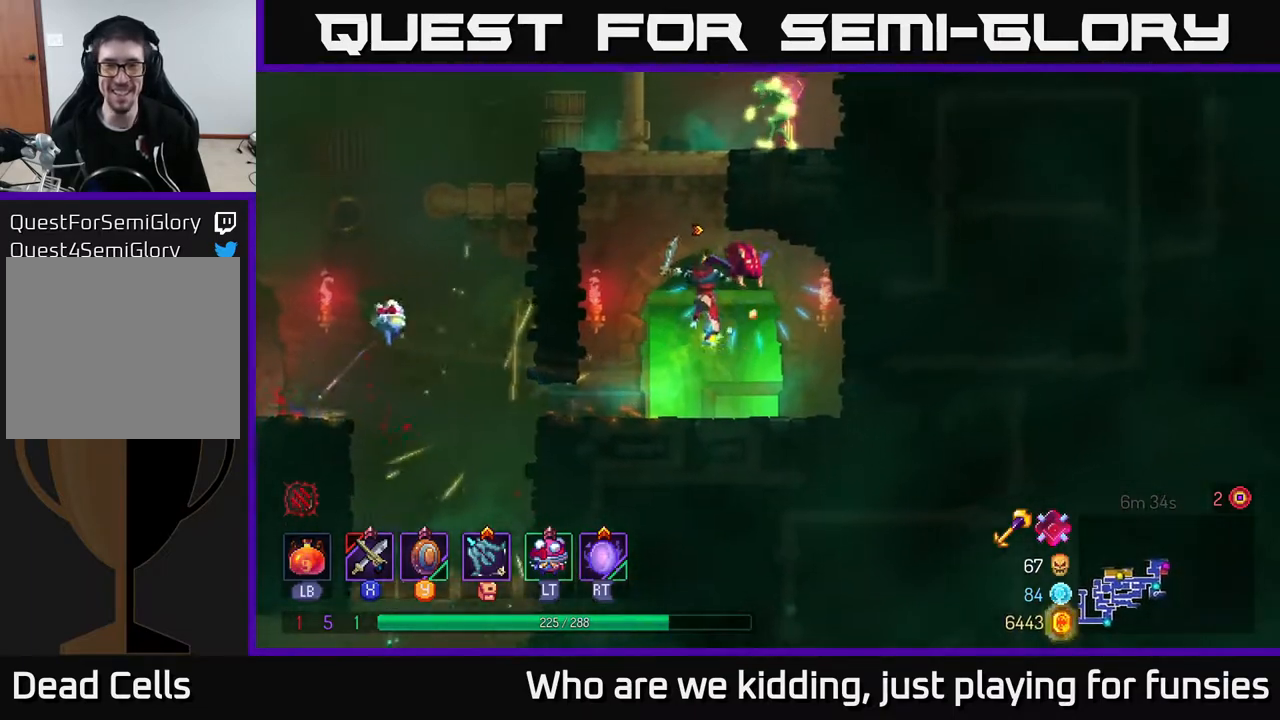
{"buttons": [], "left_stick": "left", "right_stick": "center", "events": [[83, "X", "up"], [417, "left_stick", "left"]]}
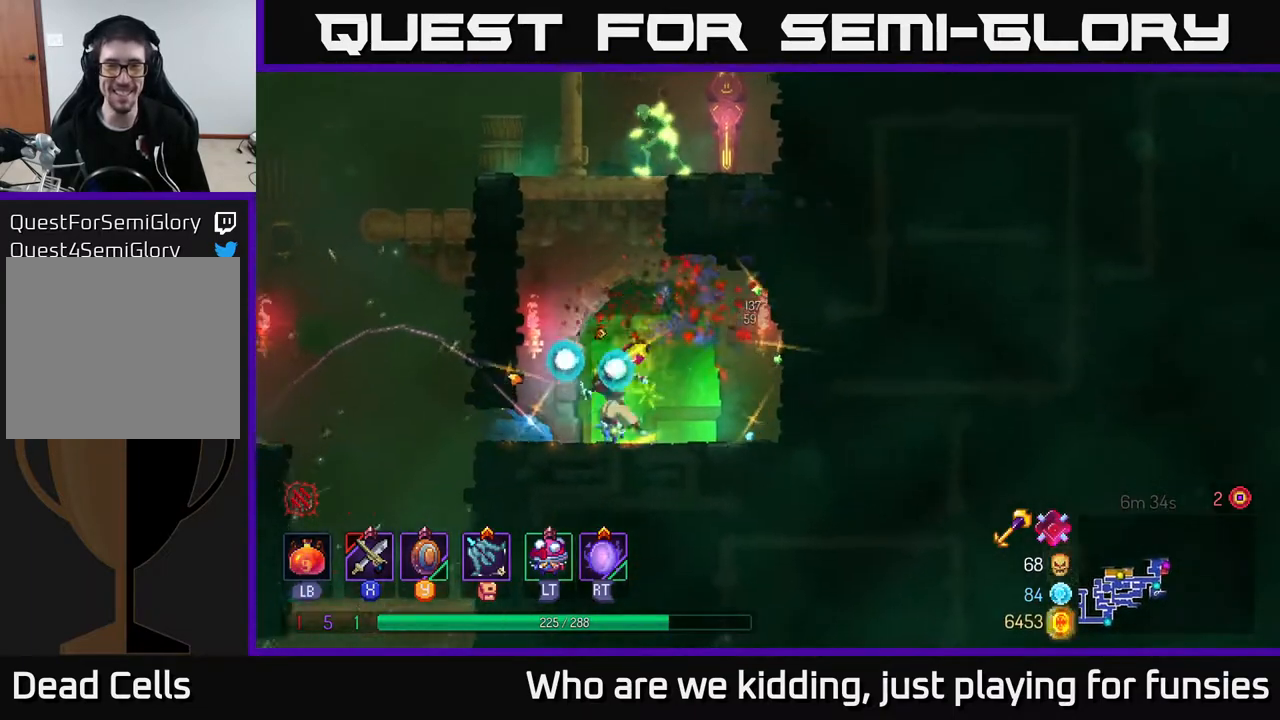
{"buttons": [], "left_stick": "up-left", "right_stick": "center", "events": [[83, "A", "down"], [183, "A", "up"], [250, "A", "down"], [250, "left_stick", "up-left"], [417, "A", "up"]]}
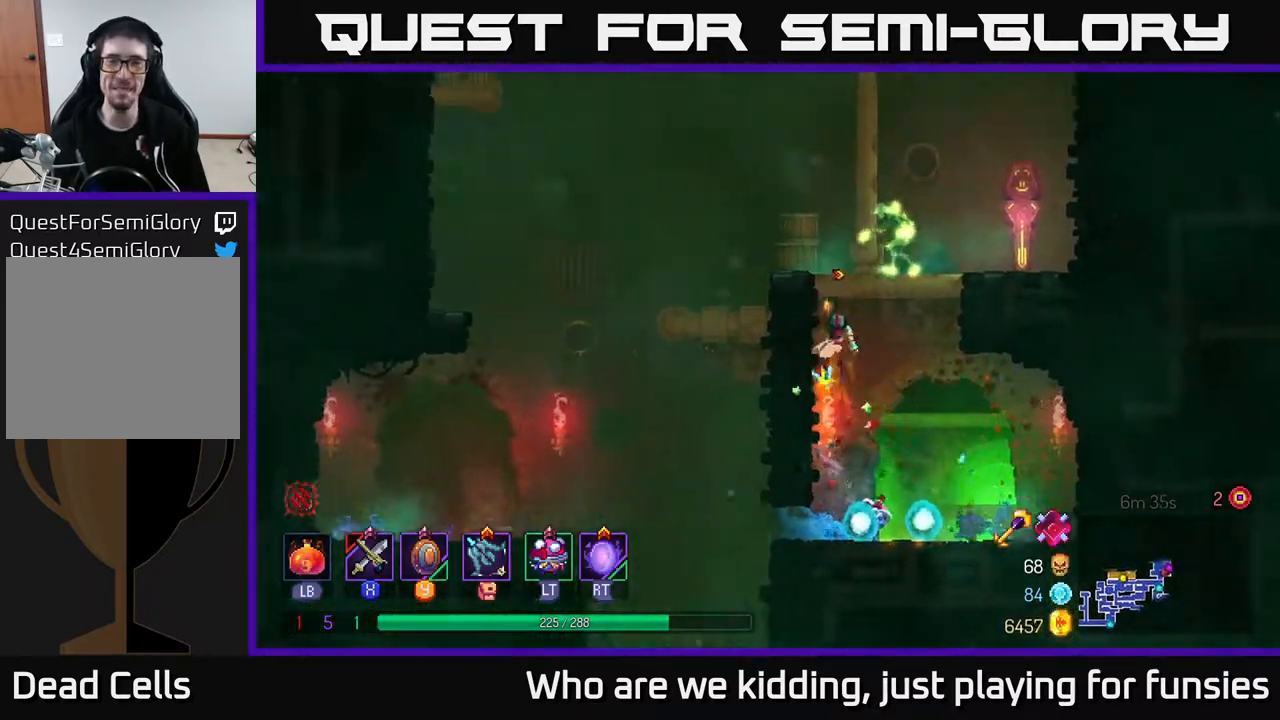
{"buttons": ["X"], "left_stick": "left", "right_stick": "center", "events": [[50, "A", "down"], [117, "left_stick", "up-right"], [150, "X", "down"], [183, "A", "up"], [183, "left_stick", "right"], [267, "X", "up"], [317, "left_stick", "center"], [333, "X", "down"], [400, "X", "up"], [433, "left_stick", "left"], [500, "X", "down"]]}